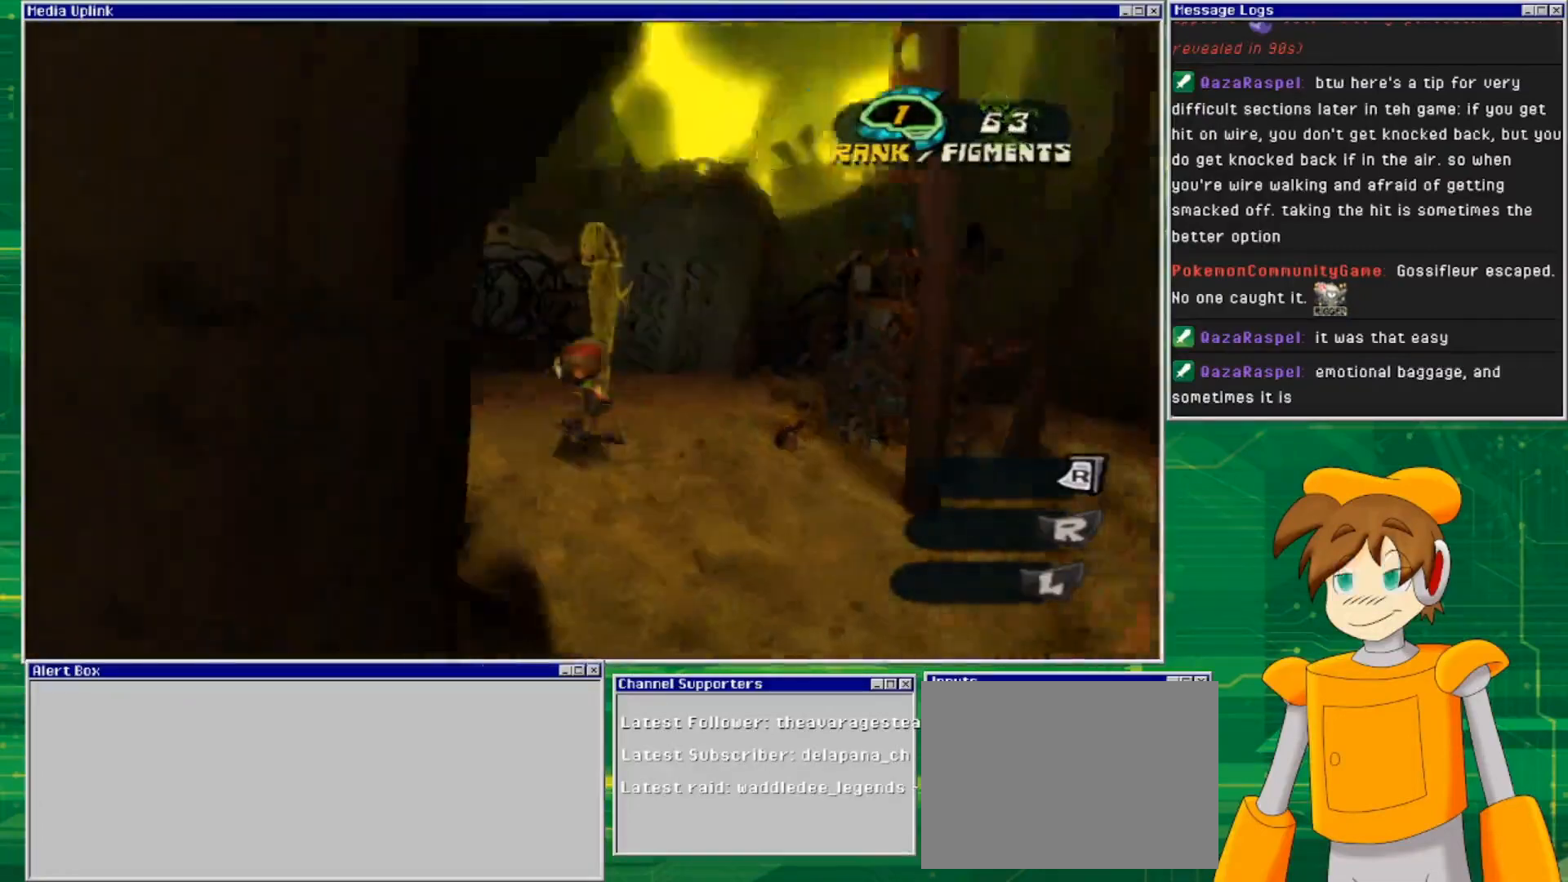
Gameplay with a controller (PlayStation layout); each line is a JSON object with the inputs held at the frame after it. "events" lists button and stick changes between this image and that frame as [ms after this image, input, new state], when the widget could be followed in between. Not read: L2 L3 R2 R3.
{"buttons": [], "left_stick": "up-right", "right_stick": "center", "events": [[100, "left_stick", "center"], [267, "right_stick", "center"], [300, "left_stick", "right"], [467, "left_stick", "up-right"]]}
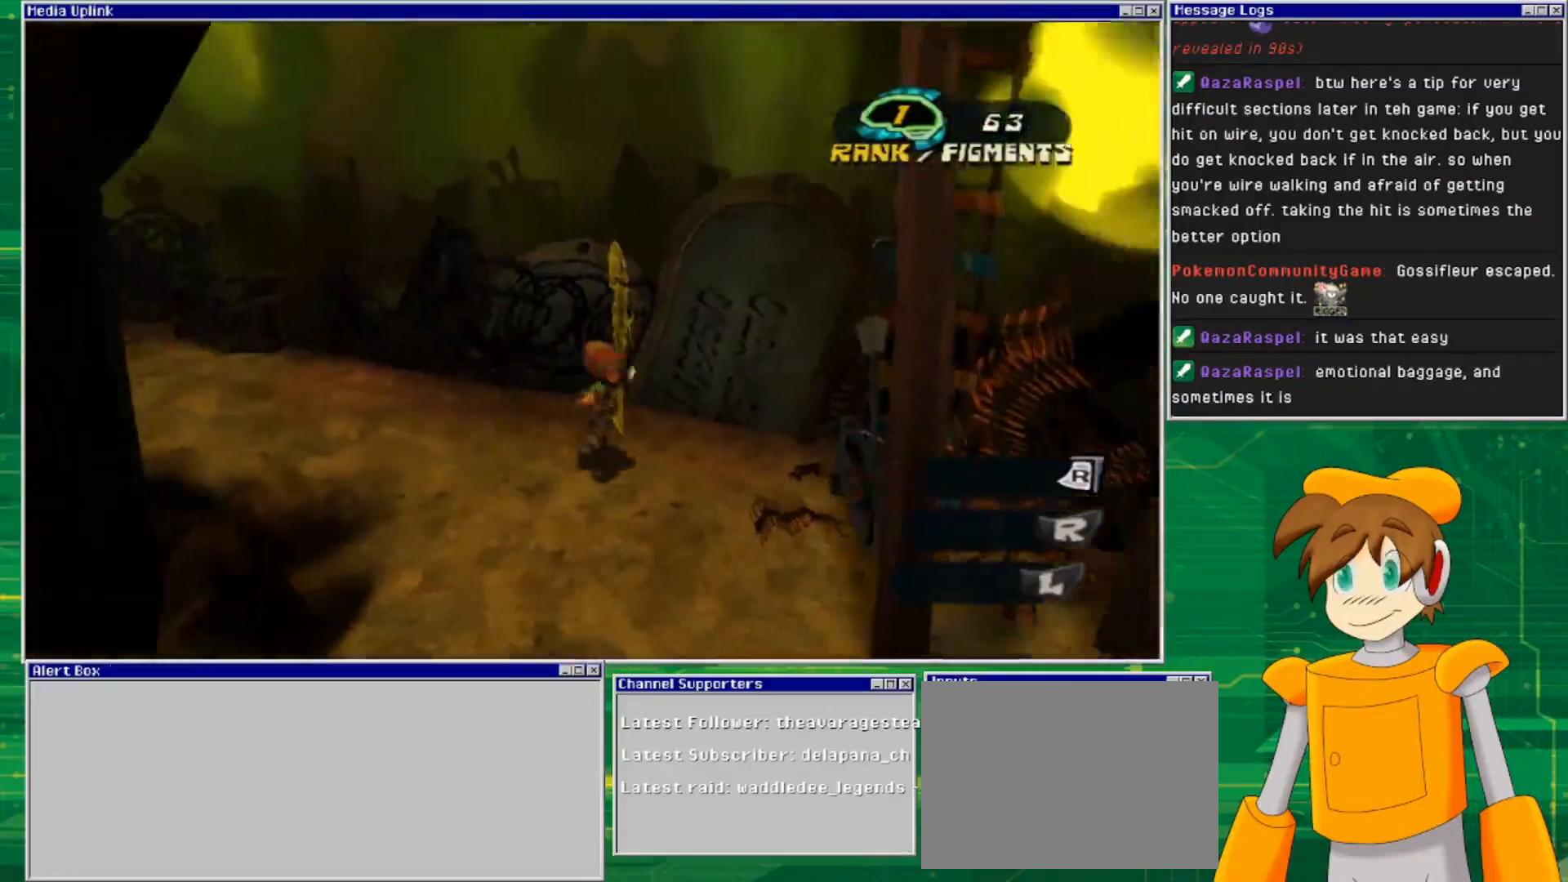
{"buttons": [], "left_stick": "up-left", "right_stick": "left", "events": [[133, "left_stick", "up-left"], [133, "right_stick", "left"]]}
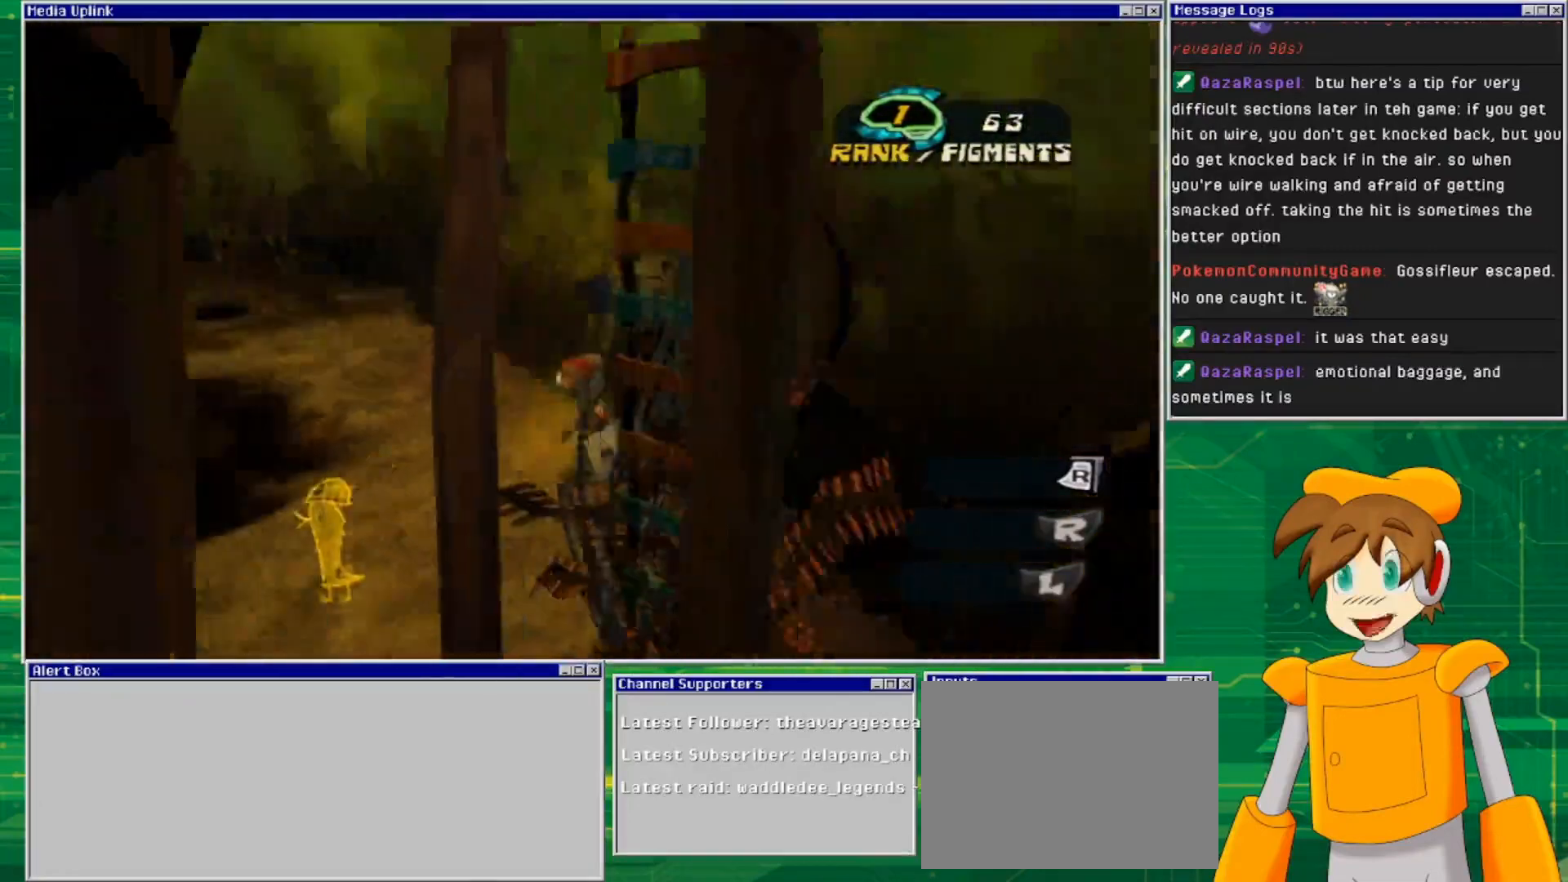
{"buttons": [], "left_stick": "up", "right_stick": "center", "events": [[233, "left_stick", "up"], [300, "right_stick", "center"]]}
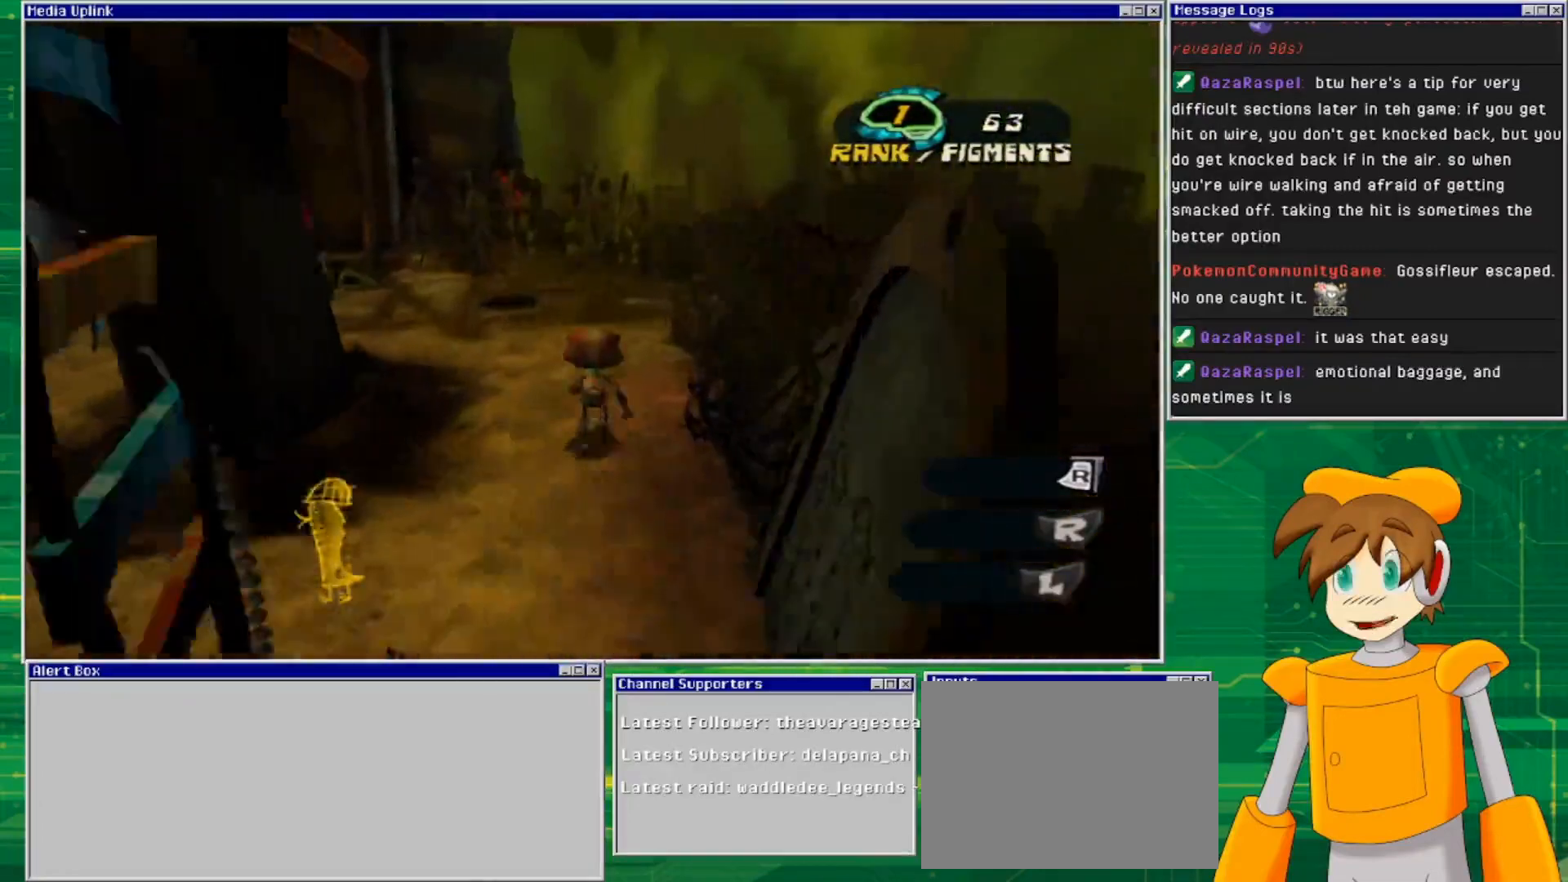
{"buttons": [], "left_stick": "up", "right_stick": "left", "events": [[367, "right_stick", "left"]]}
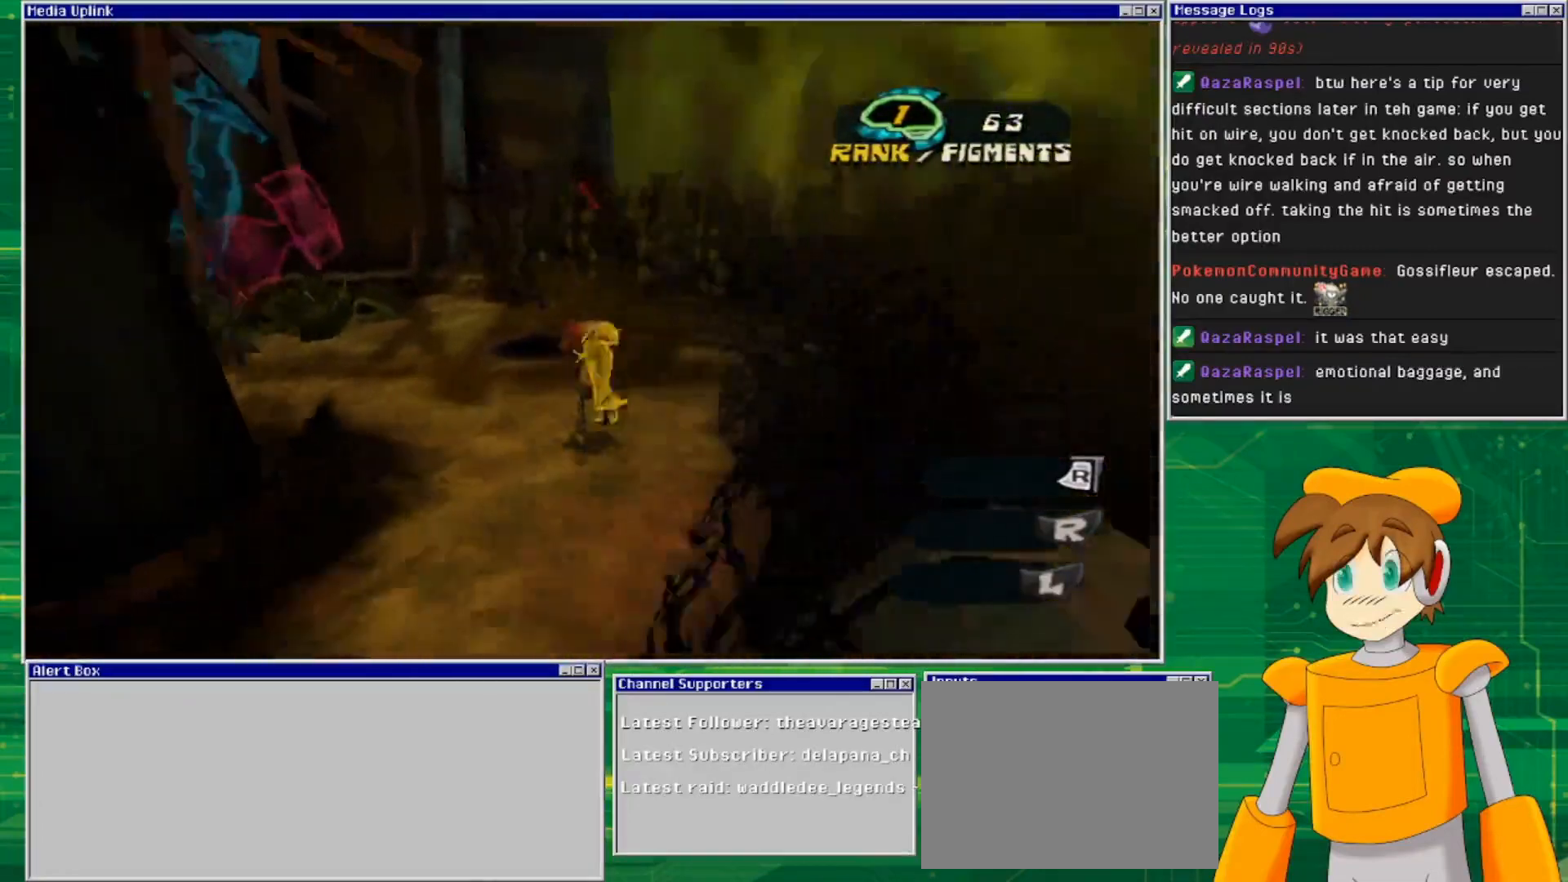
{"buttons": [], "left_stick": "up", "right_stick": "center", "events": [[433, "right_stick", "center"]]}
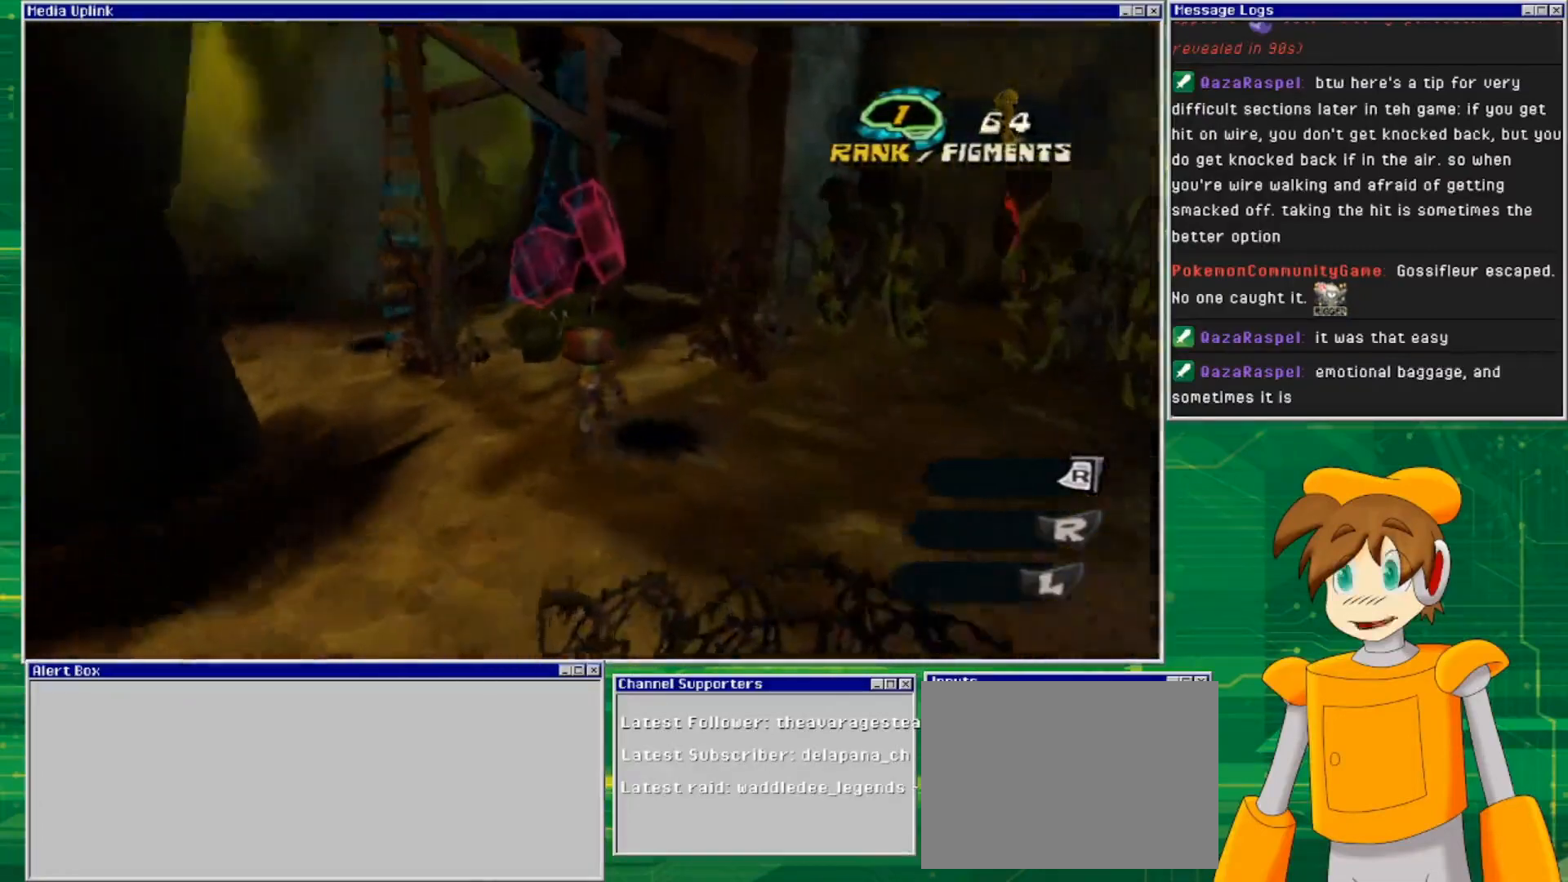
{"buttons": [], "left_stick": "up", "right_stick": "center", "events": []}
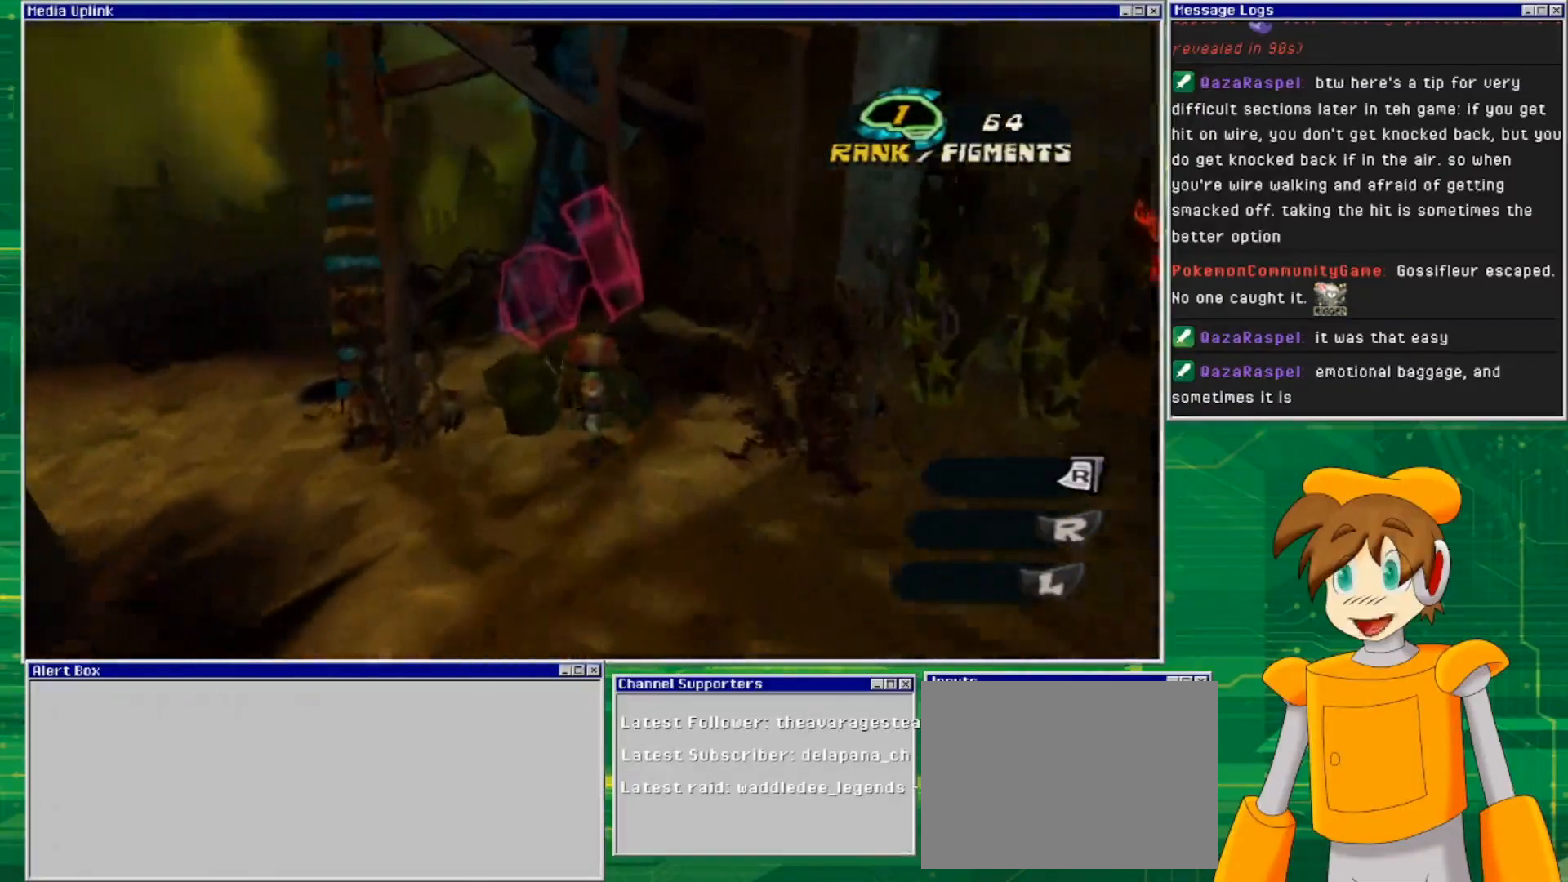
{"buttons": [], "left_stick": "up", "right_stick": "center", "events": []}
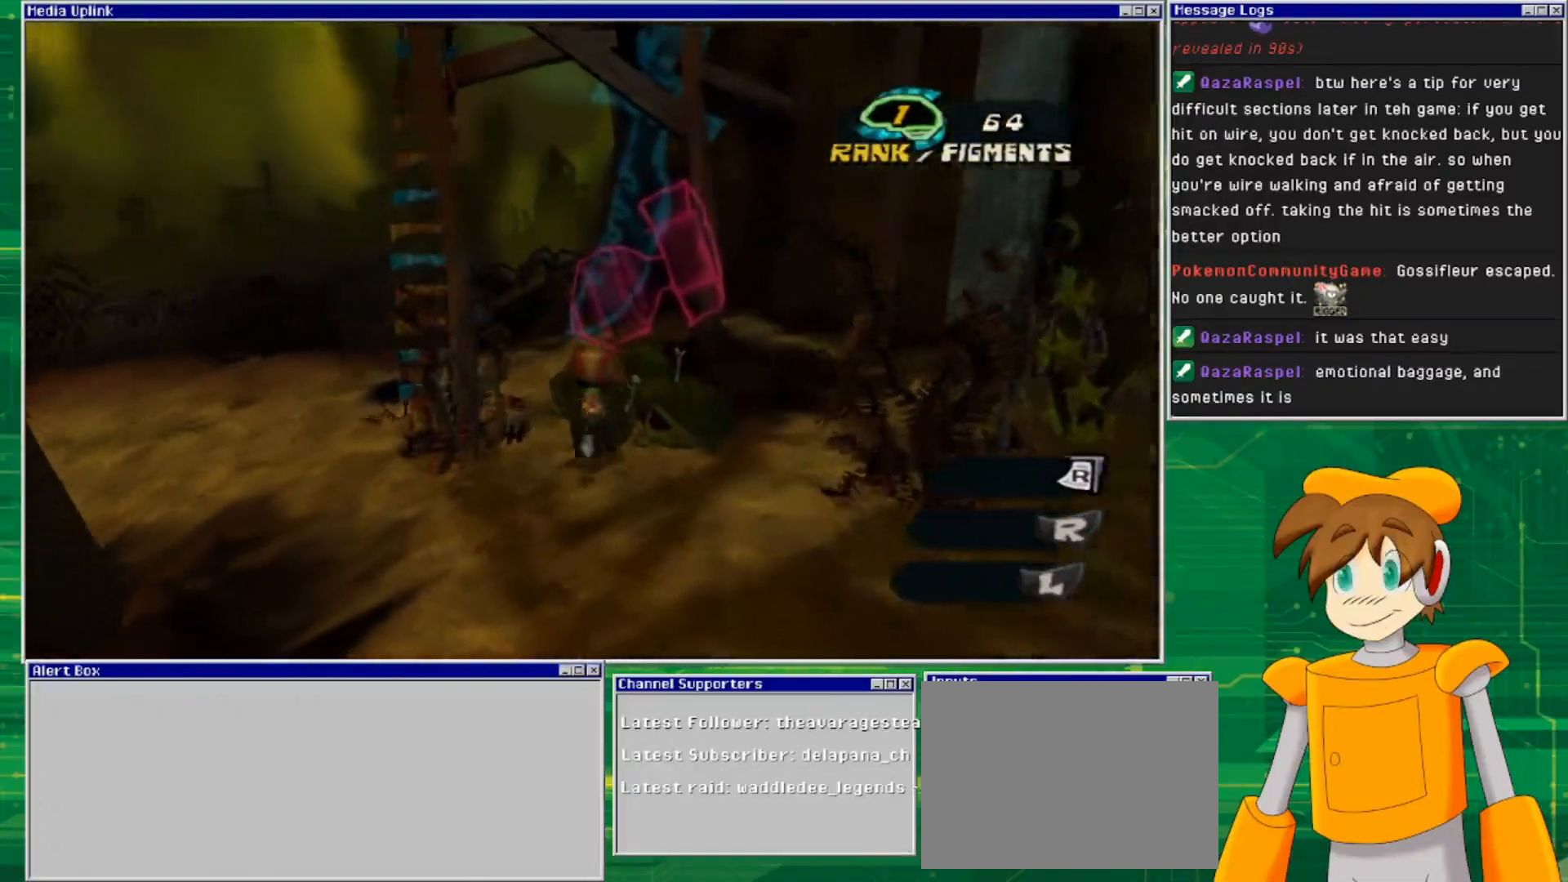
{"buttons": ["CROSS"], "left_stick": "up-right", "right_stick": "center", "events": [[200, "CROSS", "down"], [333, "left_stick", "up-right"]]}
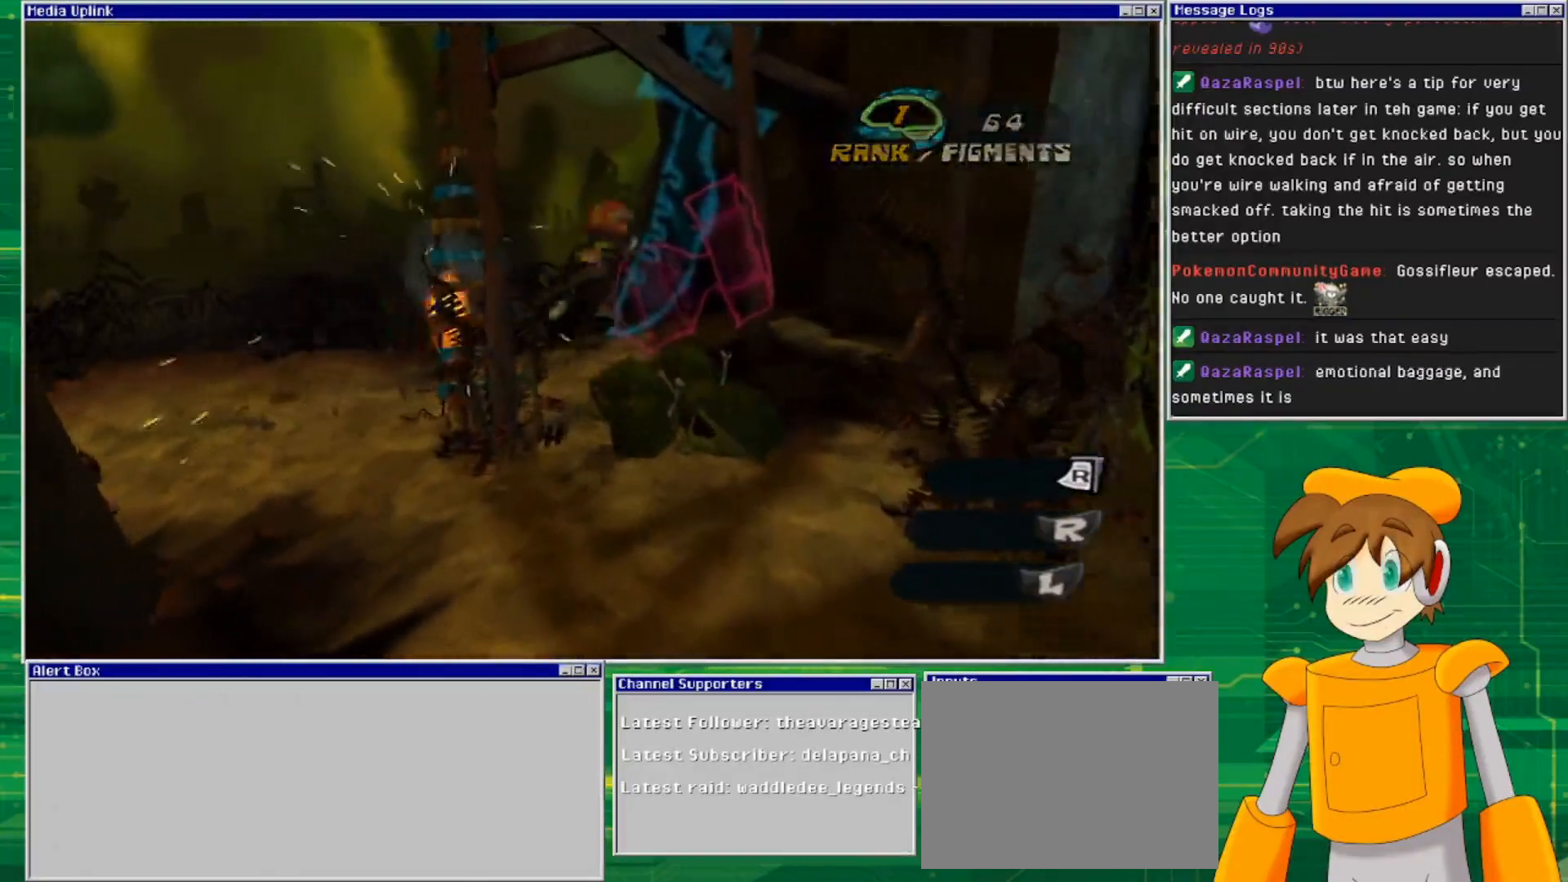
{"buttons": [], "left_stick": "up", "right_stick": "center", "events": [[200, "CROSS", "up"], [367, "left_stick", "up"]]}
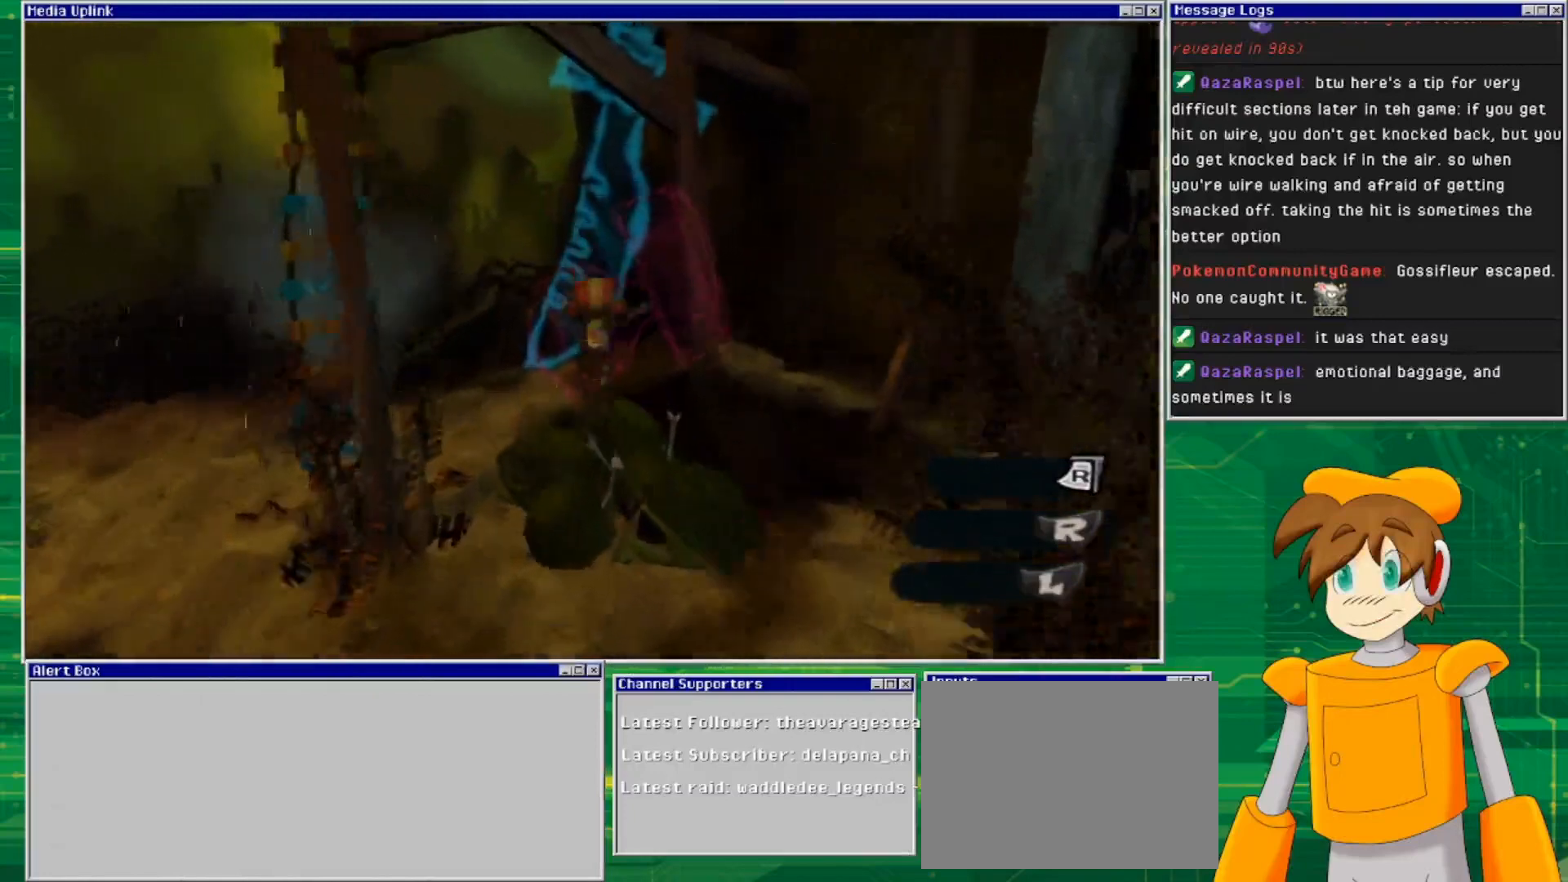
{"buttons": [], "left_stick": "center", "right_stick": "center", "events": [[233, "left_stick", "center"]]}
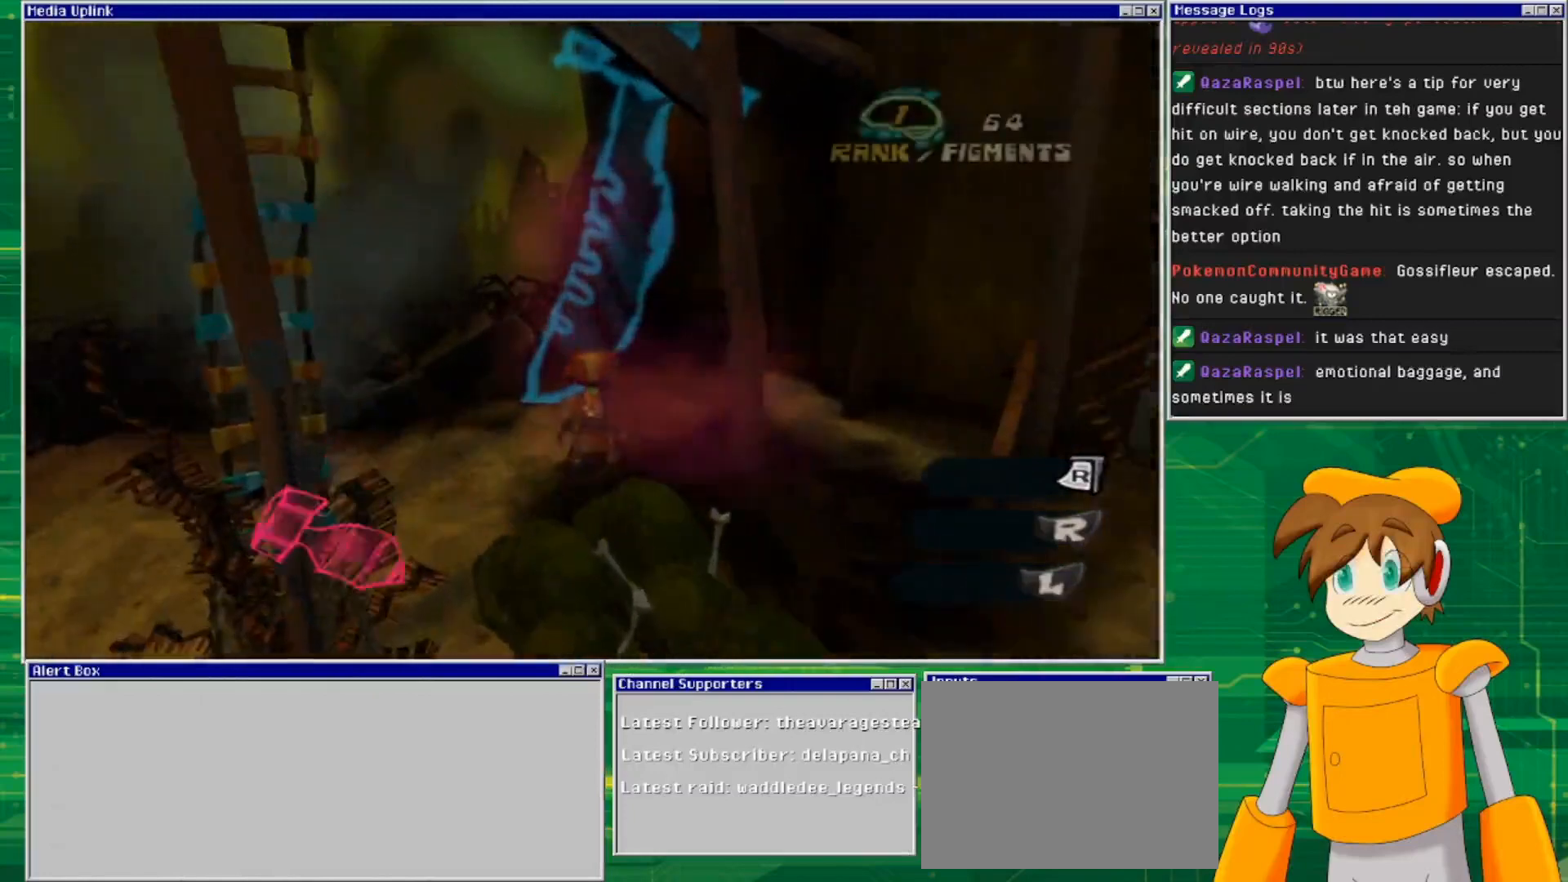
{"buttons": [], "left_stick": "up", "right_stick": "center", "events": [[67, "CROSS", "down"], [67, "left_stick", "up"], [467, "CROSS", "up"]]}
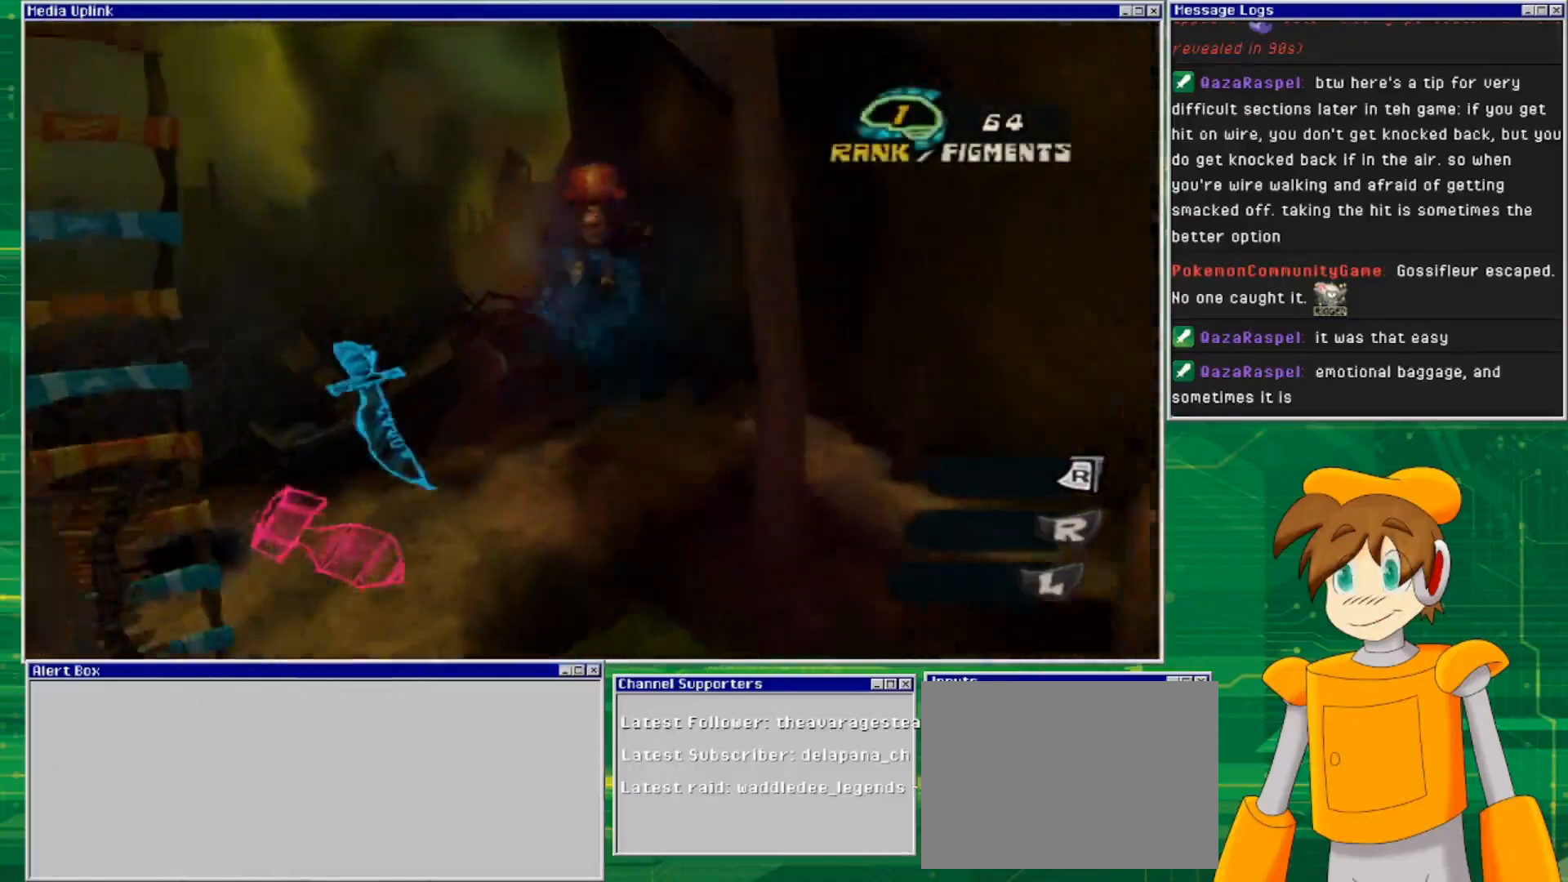
{"buttons": [], "left_stick": "down", "right_stick": "right", "events": [[33, "left_stick", "center"], [133, "left_stick", "down"], [300, "right_stick", "right"]]}
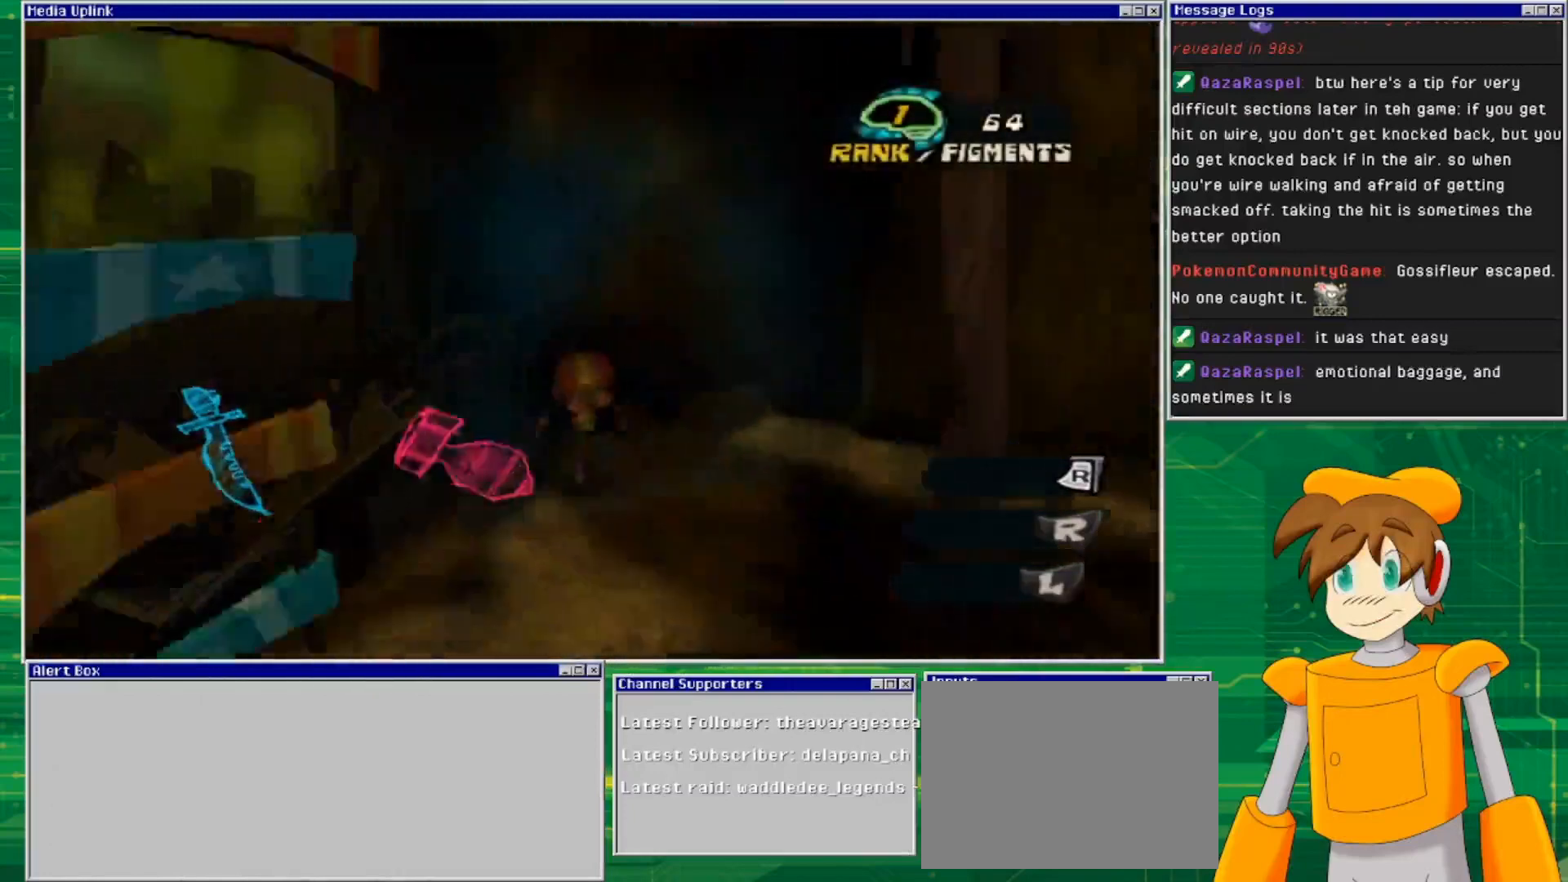
{"buttons": [], "left_stick": "right", "right_stick": "right", "events": [[133, "left_stick", "down-right"], [300, "left_stick", "right"]]}
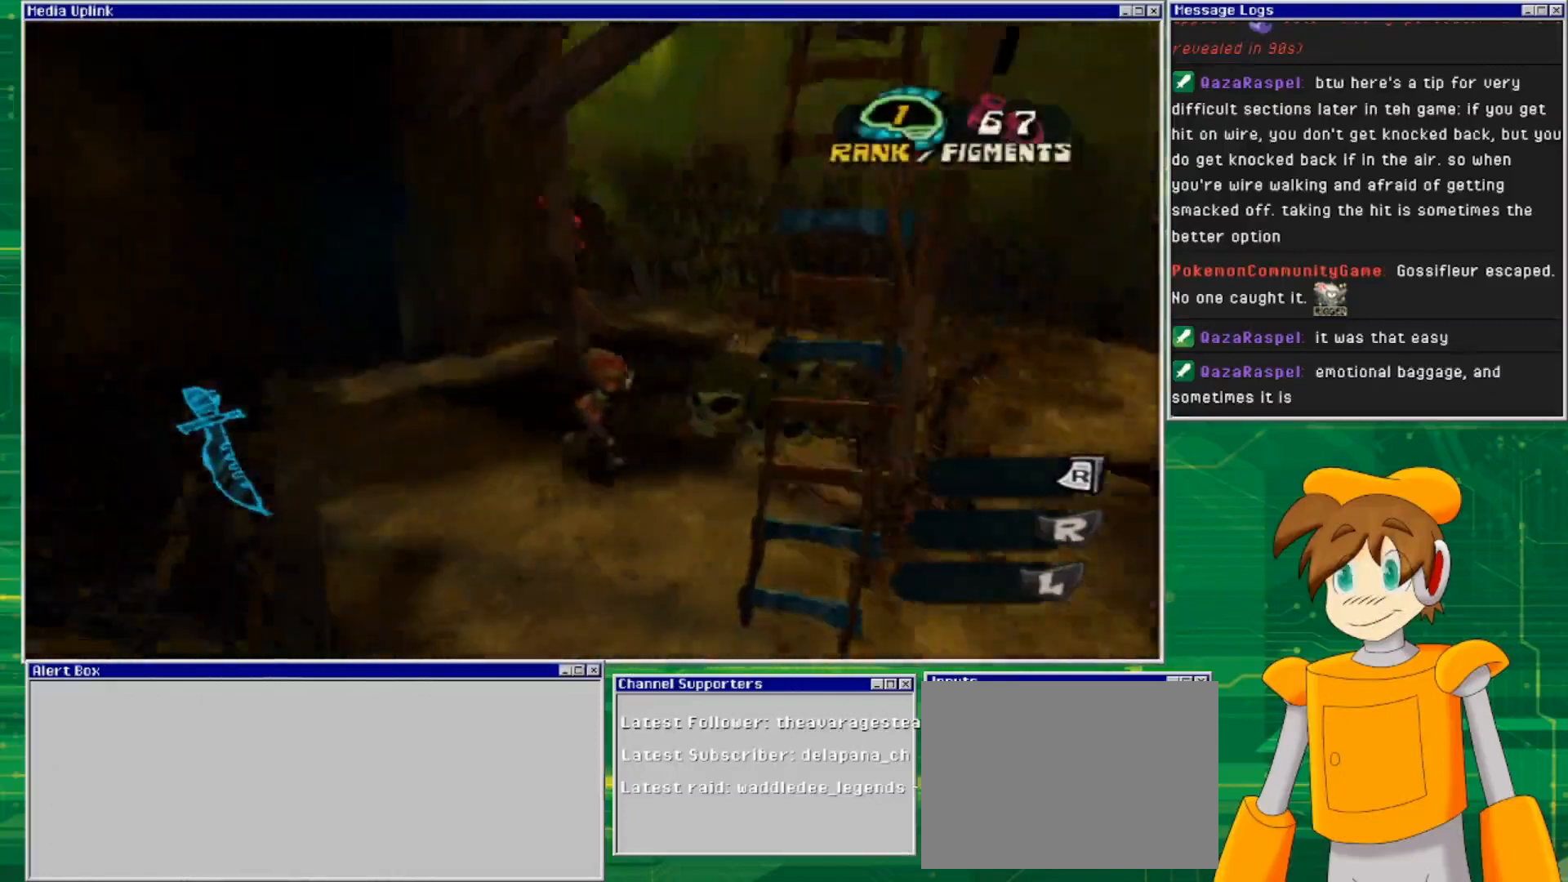
{"buttons": ["SQUARE"], "left_stick": "up", "right_stick": "center", "events": [[33, "right_stick", "center"], [167, "SQUARE", "down"], [233, "left_stick", "up-right"], [467, "left_stick", "up"]]}
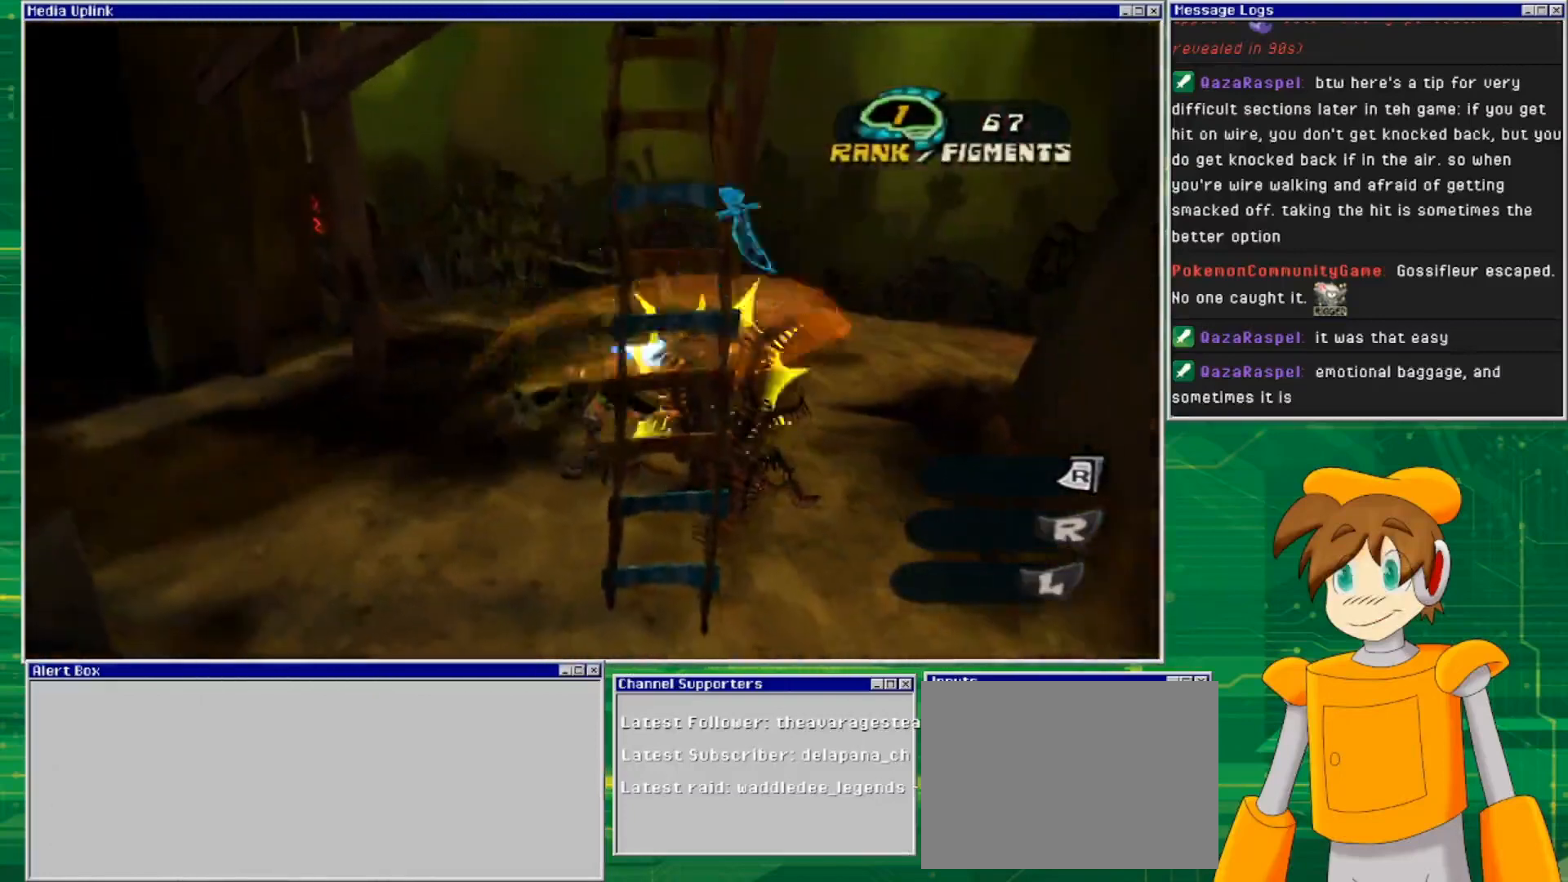
{"buttons": [], "left_stick": "up-left", "right_stick": "down-right", "events": [[33, "SQUARE", "up"], [133, "left_stick", "up-left"], [433, "right_stick", "down-right"]]}
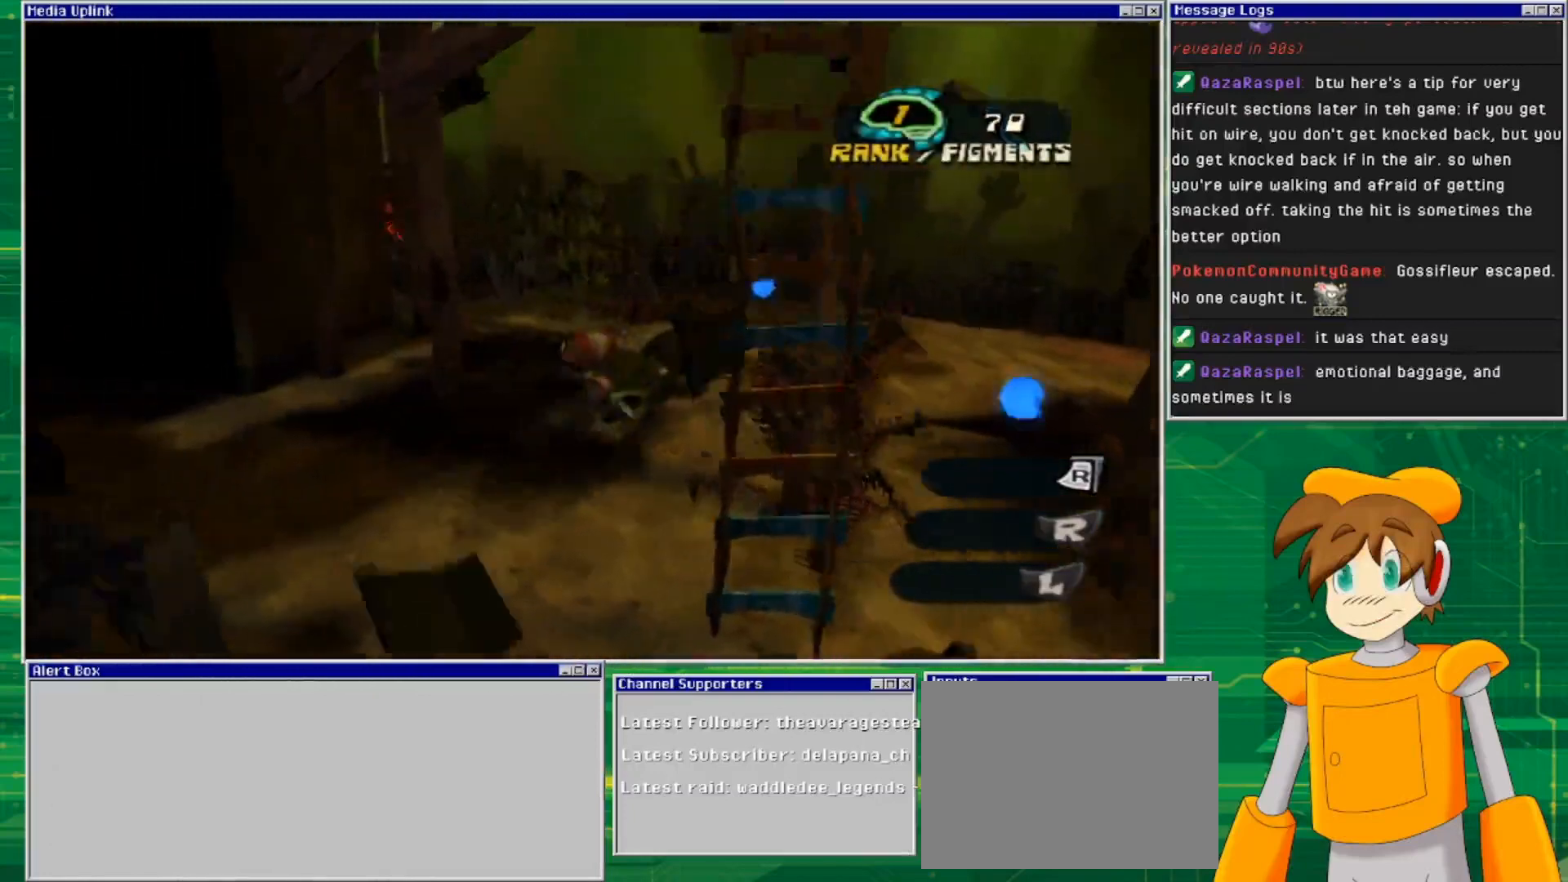
{"buttons": [], "left_stick": "center", "right_stick": "center", "events": [[133, "right_stick", "center"], [200, "left_stick", "up-right"], [300, "SQUARE", "down"], [333, "left_stick", "center"], [433, "SQUARE", "up"]]}
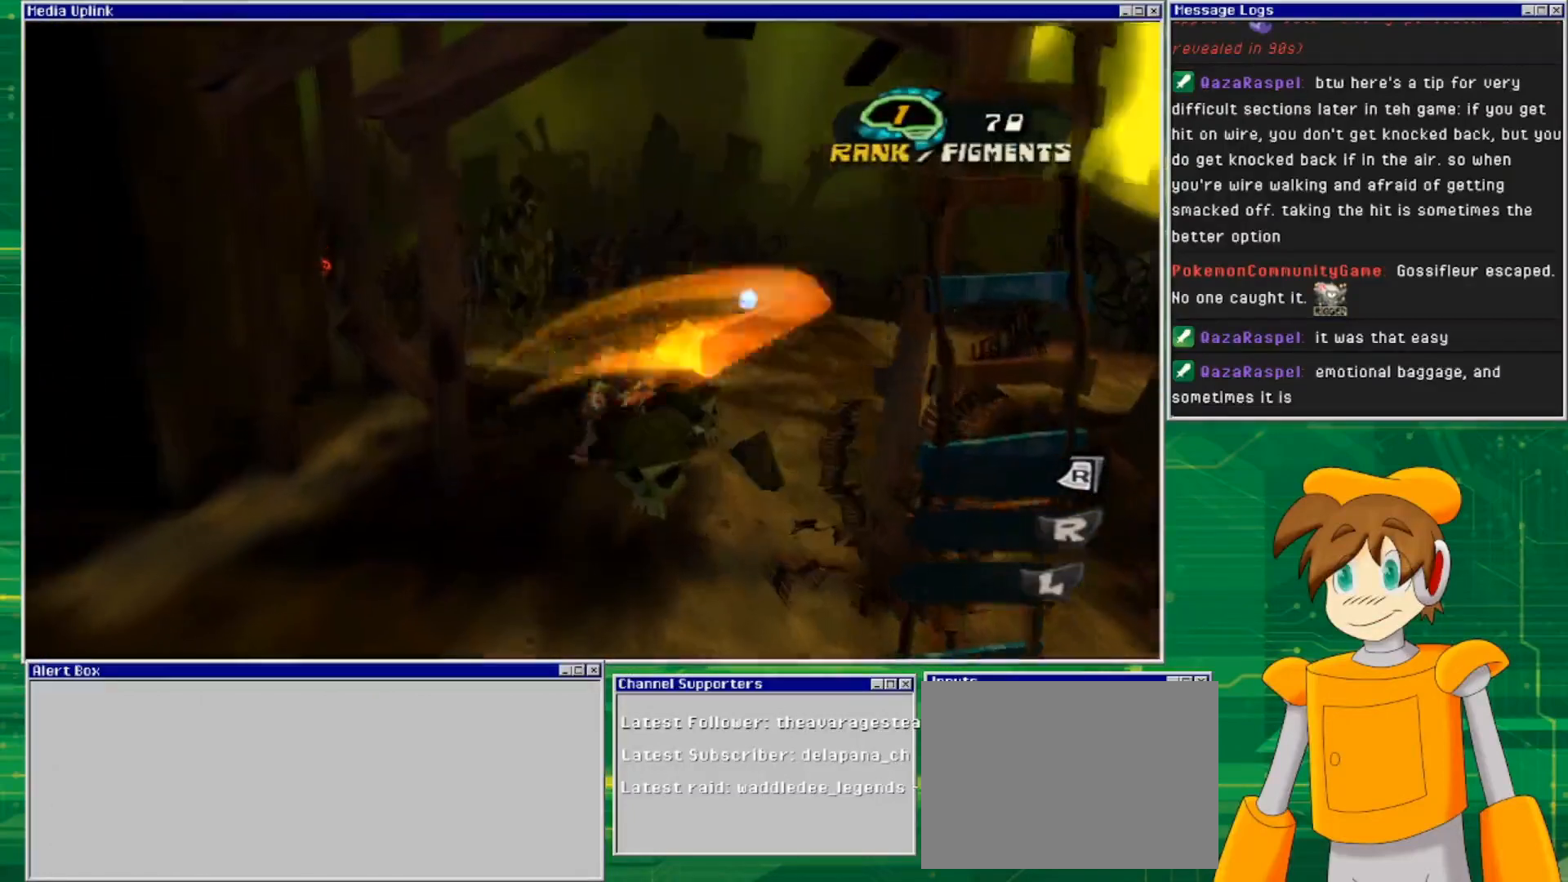
{"buttons": [], "left_stick": "right", "right_stick": "down-right", "events": [[67, "left_stick", "right"], [267, "right_stick", "down-right"], [333, "left_stick", "center"], [433, "left_stick", "right"]]}
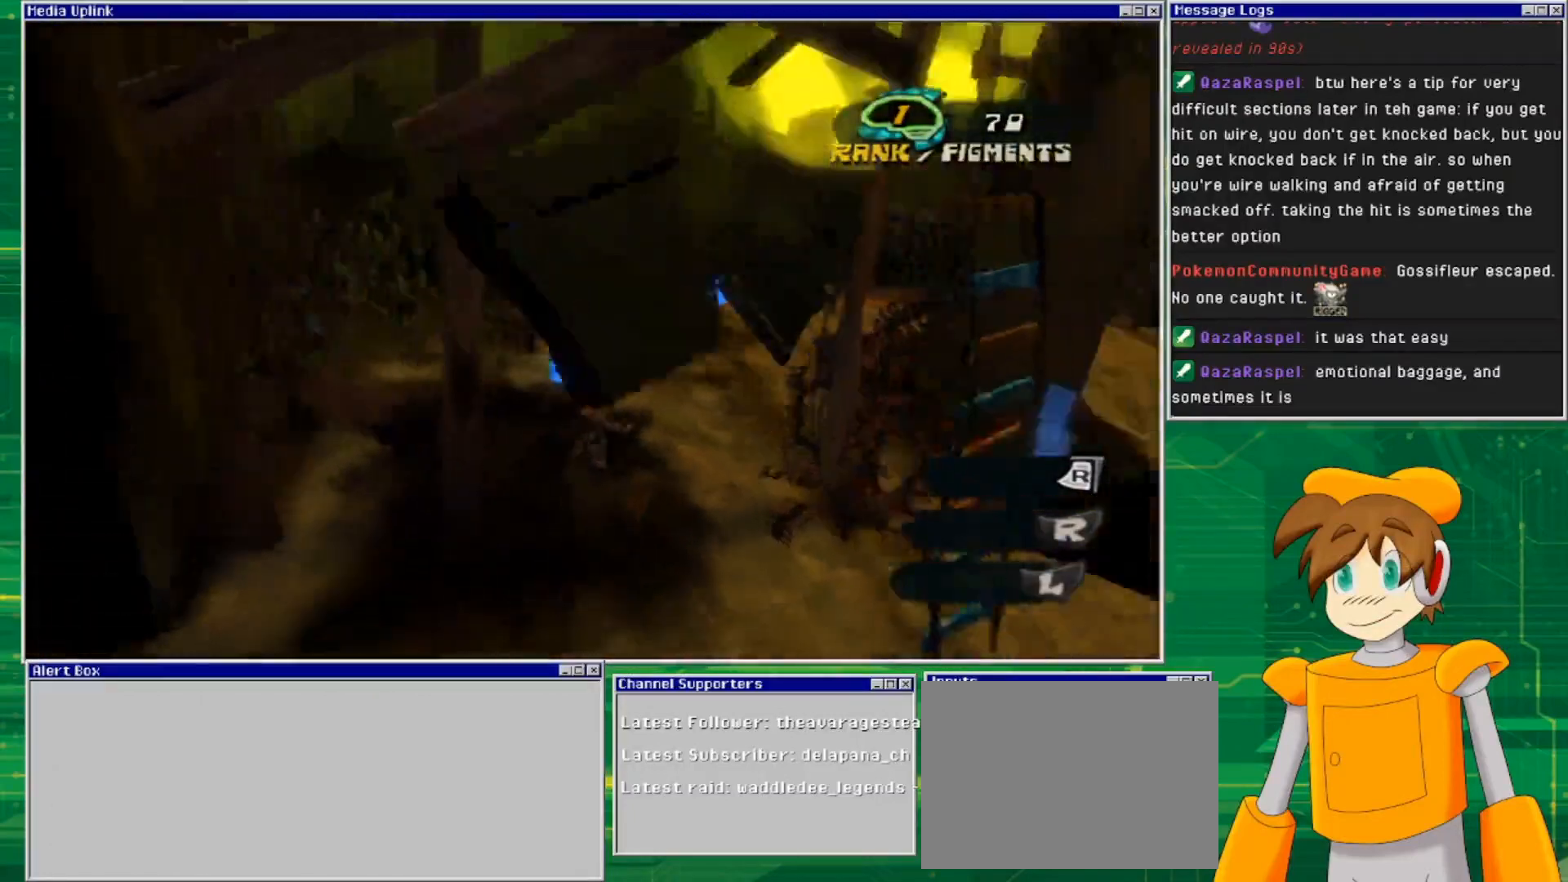
{"buttons": [], "left_stick": "up-left", "right_stick": "center", "events": [[100, "left_stick", "up-right"], [133, "right_stick", "center"], [300, "left_stick", "up"], [500, "left_stick", "up-left"]]}
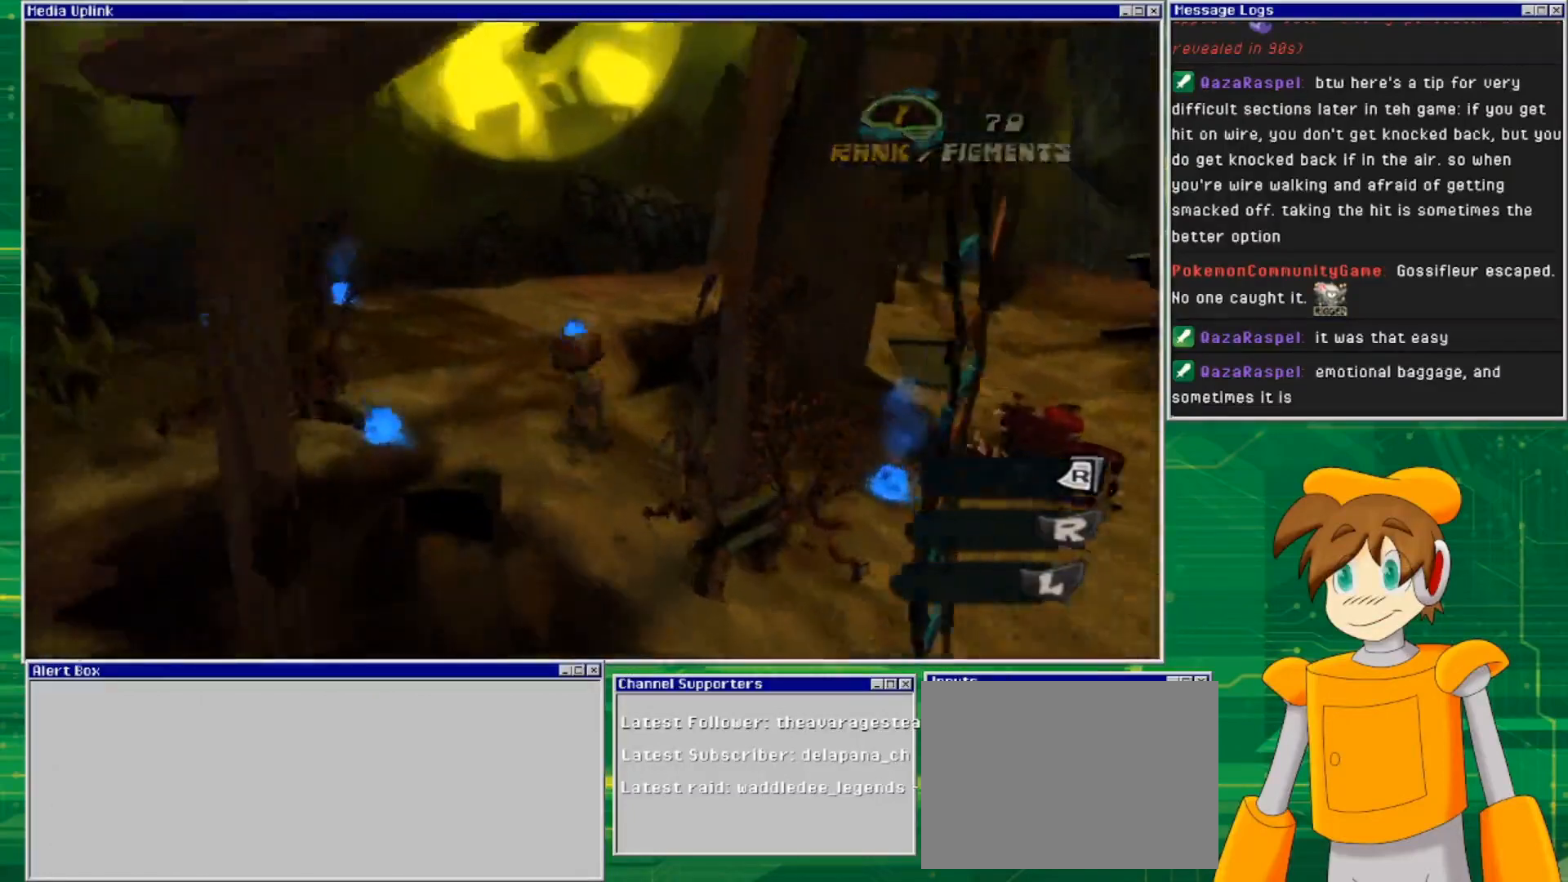
{"buttons": [], "left_stick": "down-left", "right_stick": "center", "events": [[67, "left_stick", "left"], [300, "left_stick", "down-left"], [400, "left_stick", "left"], [500, "left_stick", "down-left"]]}
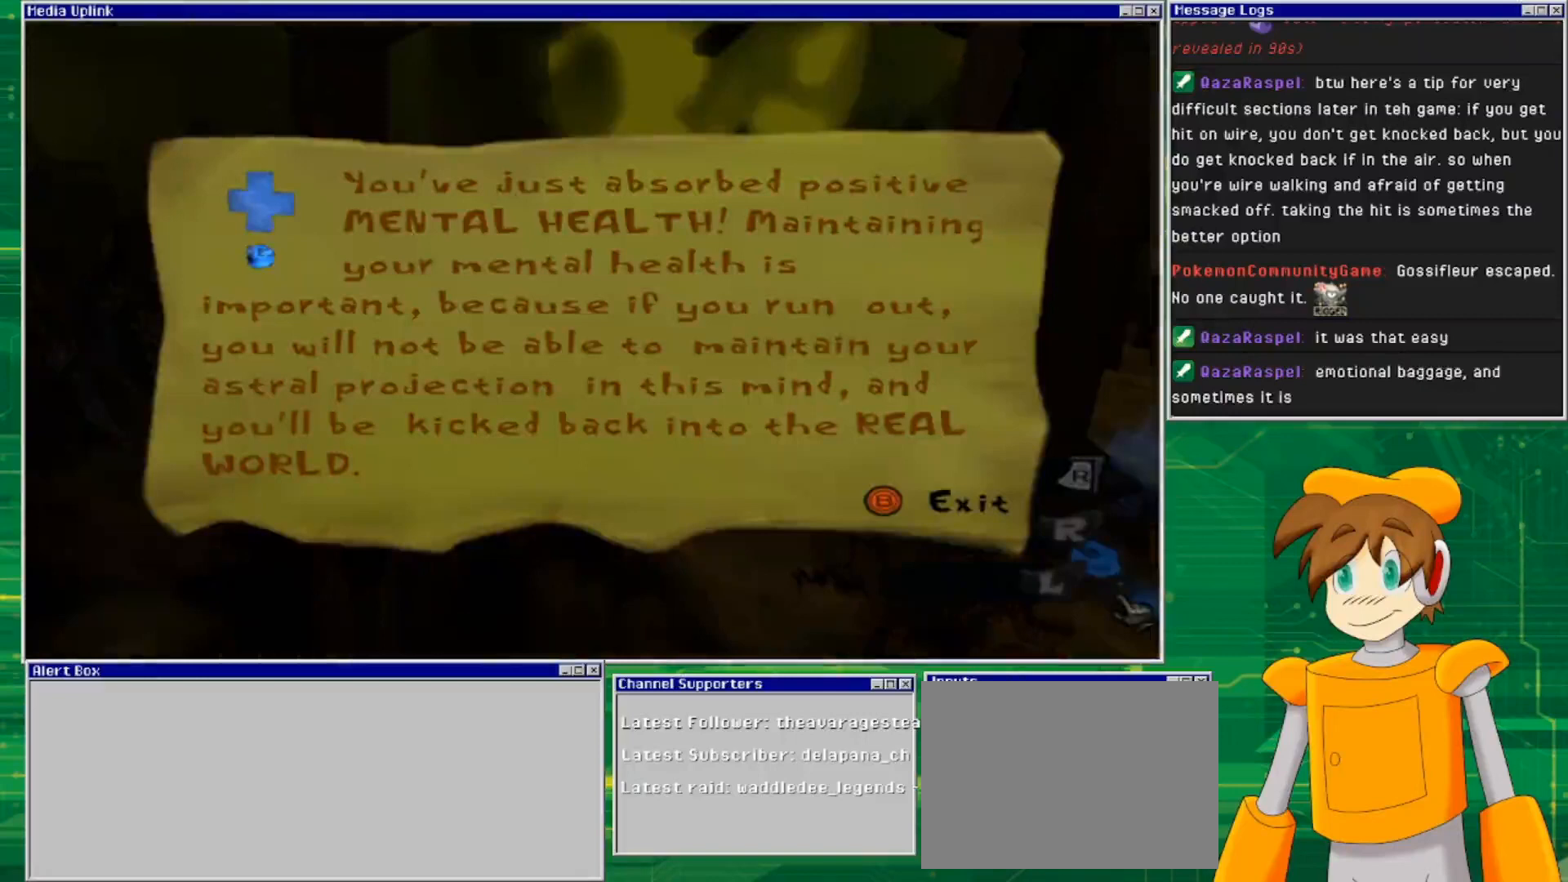
{"buttons": [], "left_stick": "center", "right_stick": "center", "events": [[167, "left_stick", "left"], [267, "left_stick", "center"]]}